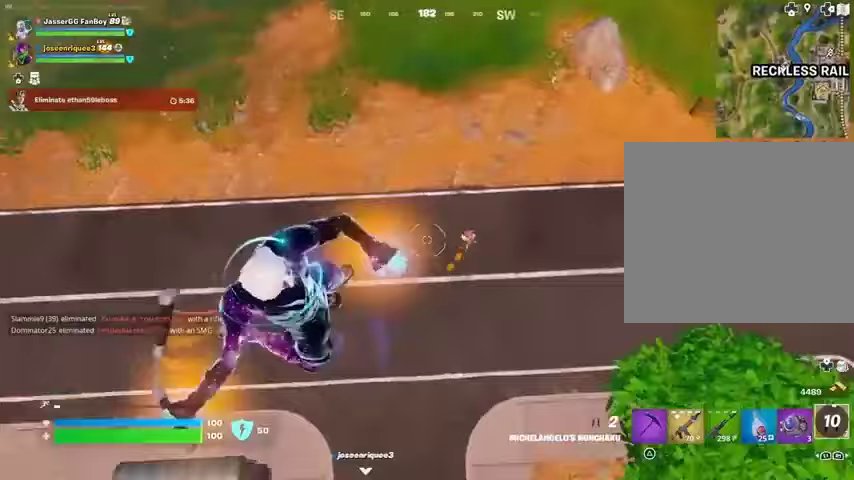
Gameplay with a controller (PlayStation layout); each line is a JSON object with the inputs held at the frame after it. "events" lists button and stick changes between this image and that frame as [ms after this image, input, new state], when the widget could be followed in between.
{"buttons": [], "left_stick": "down", "right_stick": "right", "events": [[33, "left_stick", "down-left"], [433, "right_stick", "right"], [500, "left_stick", "down"]]}
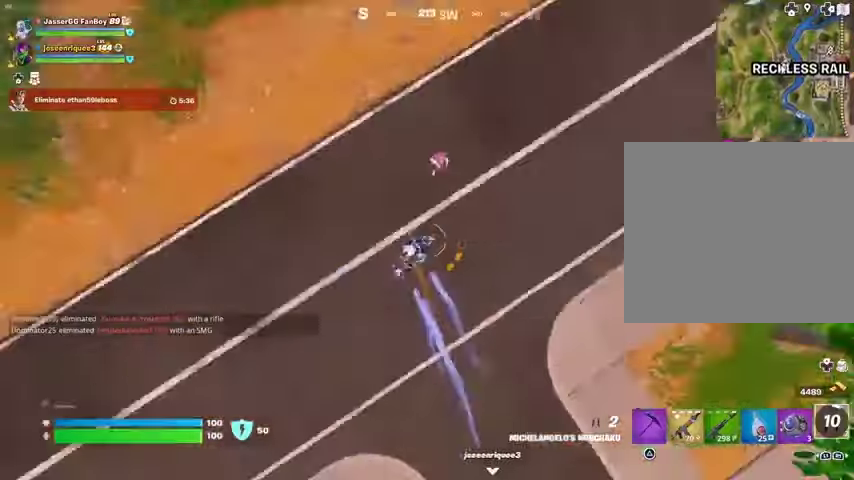
{"buttons": [], "left_stick": "up-right", "right_stick": "up-left", "events": [[67, "right_stick", "up-right"], [233, "left_stick", "up-right"], [367, "right_stick", "up"], [467, "right_stick", "up-left"]]}
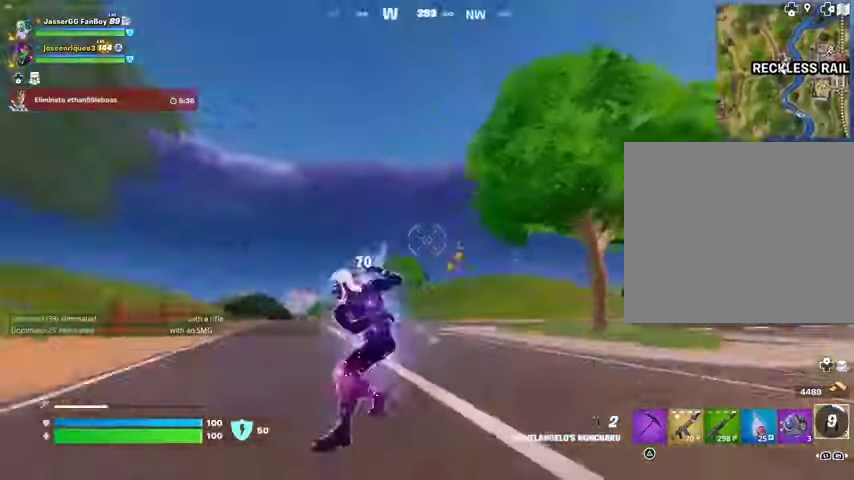
{"buttons": [], "left_stick": "up-right", "right_stick": "center", "events": [[67, "right_stick", "center"], [167, "right_stick", "down-left"], [300, "right_stick", "center"], [367, "R1", "down"], [400, "R1", "up"]]}
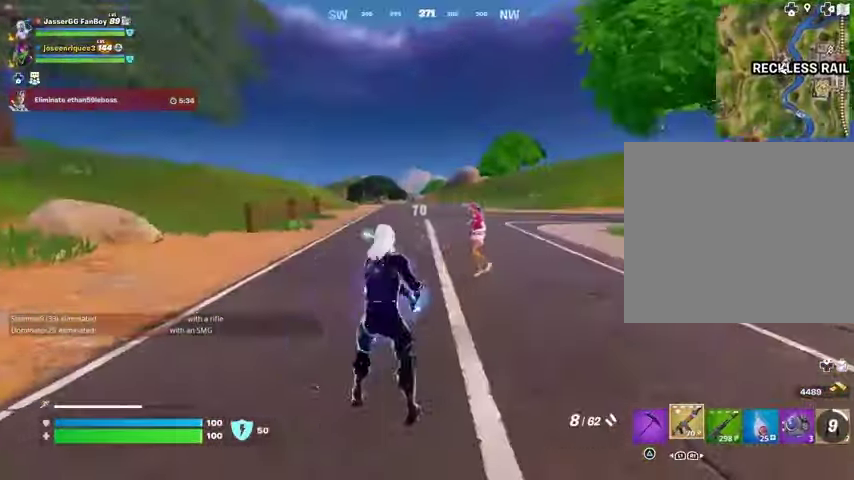
{"buttons": ["L3"], "left_stick": "up-left", "right_stick": "left", "events": [[267, "right_stick", "down-right"], [300, "R2", "down"], [367, "R2", "up"], [367, "left_stick", "up-left"], [367, "right_stick", "left"], [467, "L3", "down"]]}
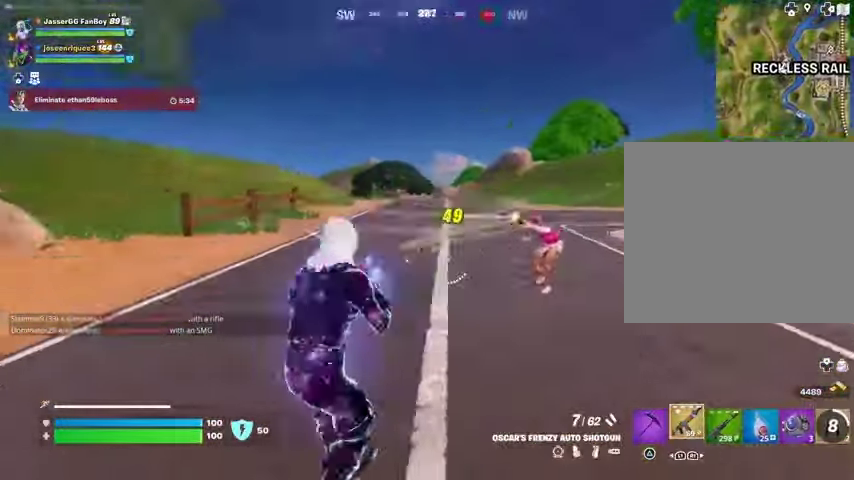
{"buttons": [], "left_stick": "center", "right_stick": "center", "events": [[33, "L3", "up"], [233, "right_stick", "right"], [400, "R3", "down"], [433, "left_stick", "up-right"], [500, "R3", "up"], [500, "left_stick", "center"], [500, "right_stick", "center"]]}
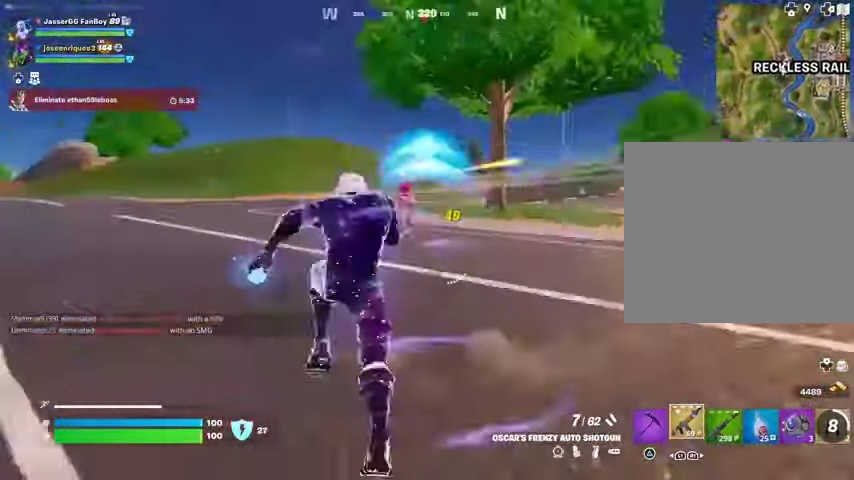
{"buttons": [], "left_stick": "up-right", "right_stick": "down-left", "events": [[200, "right_stick", "up-right"], [300, "R2", "down"], [367, "R2", "up"], [367, "right_stick", "down-left"], [400, "L3", "down"], [400, "left_stick", "up-right"], [467, "L3", "up"]]}
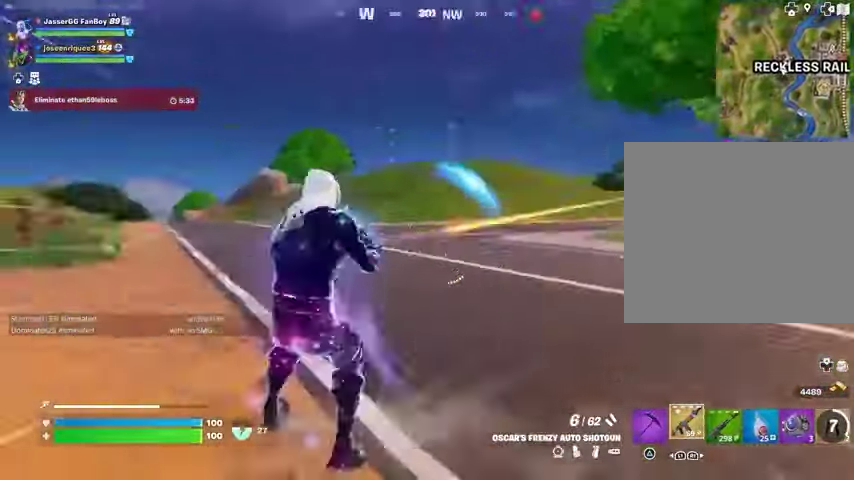
{"buttons": [], "left_stick": "center", "right_stick": "left", "events": [[67, "right_stick", "right"], [233, "right_stick", "center"], [333, "R3", "down"], [367, "left_stick", "center"], [400, "R3", "up"], [400, "right_stick", "left"]]}
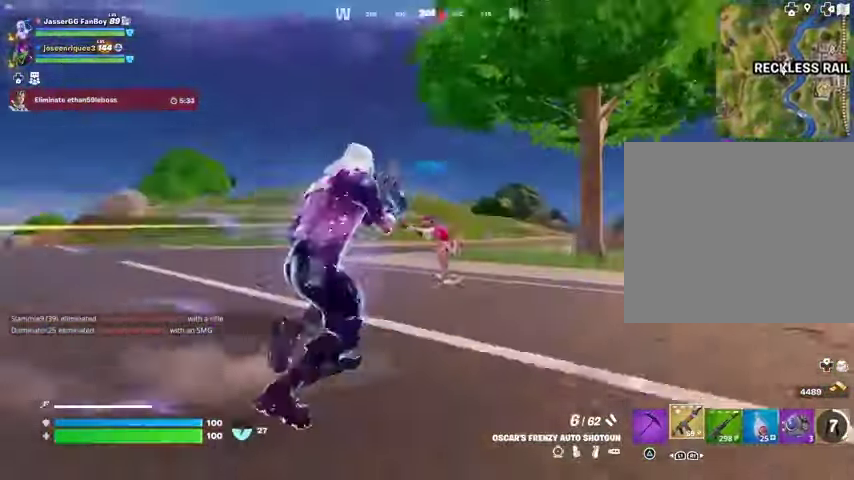
{"buttons": [], "left_stick": "center", "right_stick": "right", "events": [[100, "right_stick", "center"], [167, "right_stick", "up-left"], [233, "R2", "down"], [267, "right_stick", "center"], [300, "R2", "up"], [333, "right_stick", "right"]]}
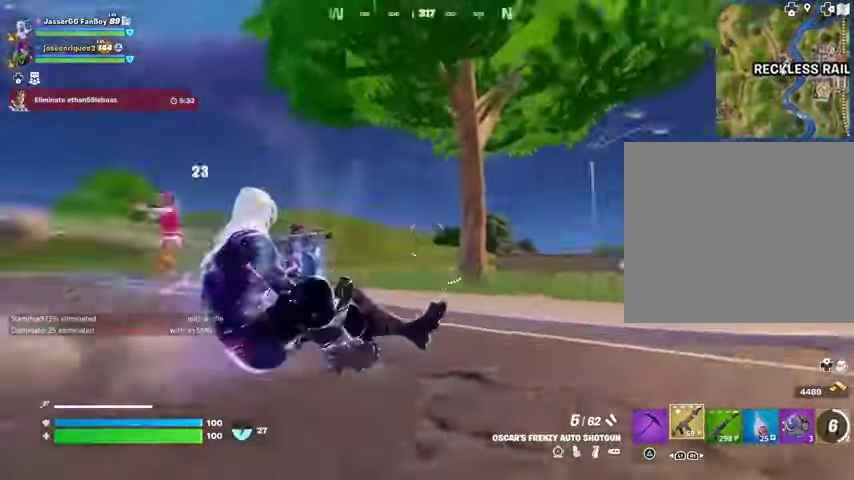
{"buttons": [], "left_stick": "center", "right_stick": "right", "events": []}
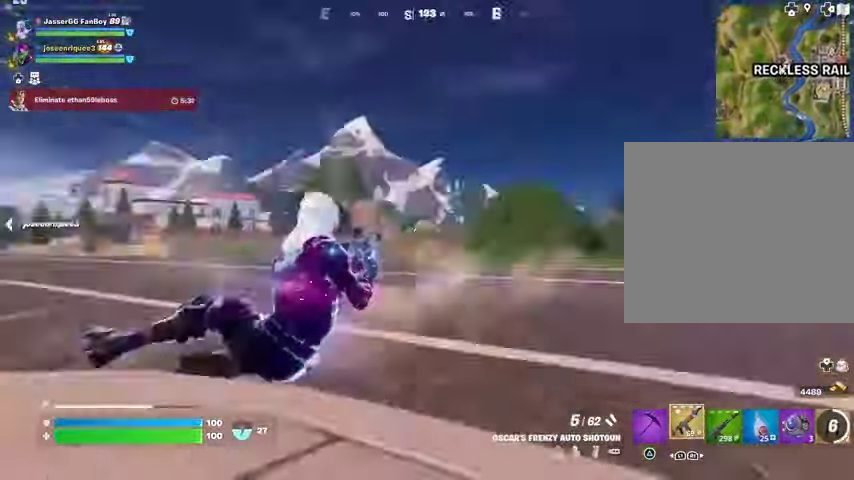
{"buttons": [], "left_stick": "center", "right_stick": "right", "events": [[167, "right_stick", "center"], [367, "right_stick", "right"]]}
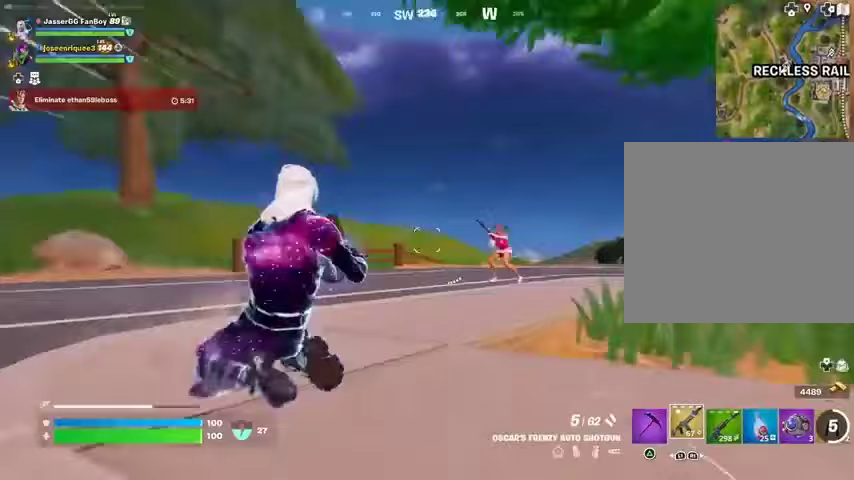
{"buttons": ["L3"], "left_stick": "up", "right_stick": "down-left", "events": [[33, "L2", "down"], [333, "R2", "down"], [333, "right_stick", "center"], [400, "L2", "up"], [400, "R2", "up"], [400, "right_stick", "down-left"], [433, "left_stick", "up"], [467, "L3", "down"]]}
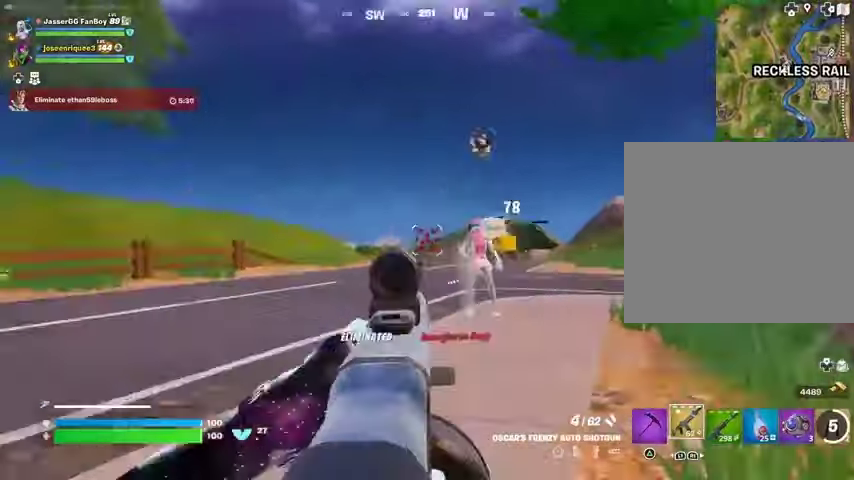
{"buttons": [], "left_stick": "up", "right_stick": "center", "events": [[33, "L3", "up"], [33, "right_stick", "left"], [500, "right_stick", "center"]]}
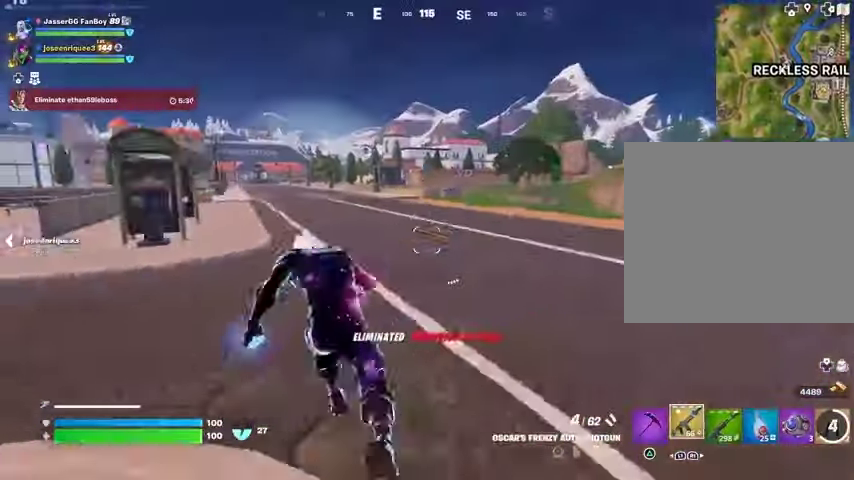
{"buttons": [], "left_stick": "up", "right_stick": "center", "events": []}
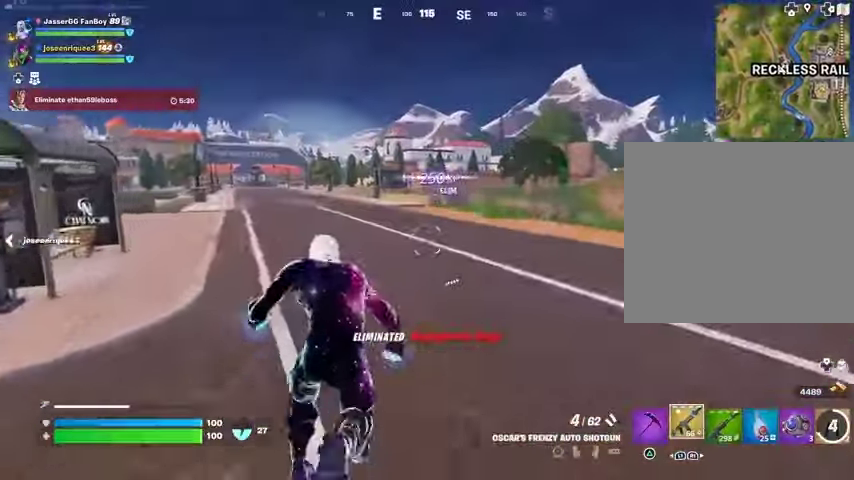
{"buttons": ["SQUARE"], "left_stick": "center", "right_stick": "center", "events": [[67, "CROSS", "down"], [167, "CROSS", "up"], [200, "left_stick", "center"], [433, "SQUARE", "down"]]}
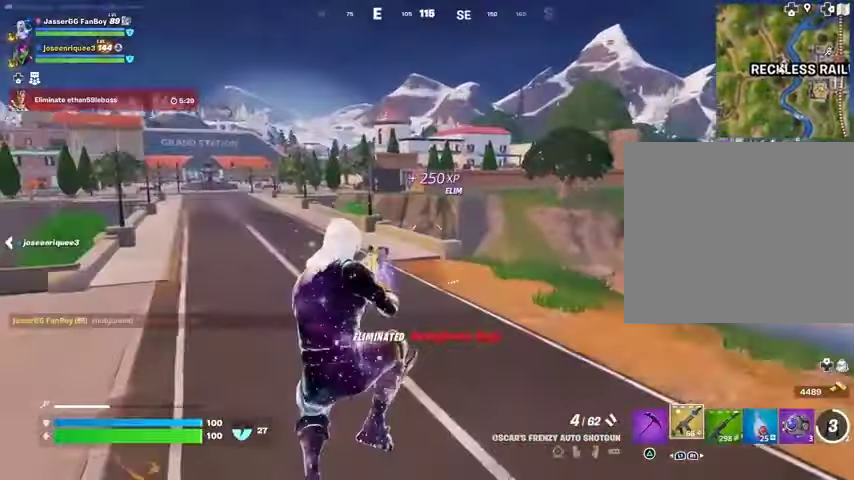
{"buttons": [], "left_stick": "center", "right_stick": "center", "events": [[33, "SQUARE", "up"], [233, "R3", "down"], [300, "R3", "up"]]}
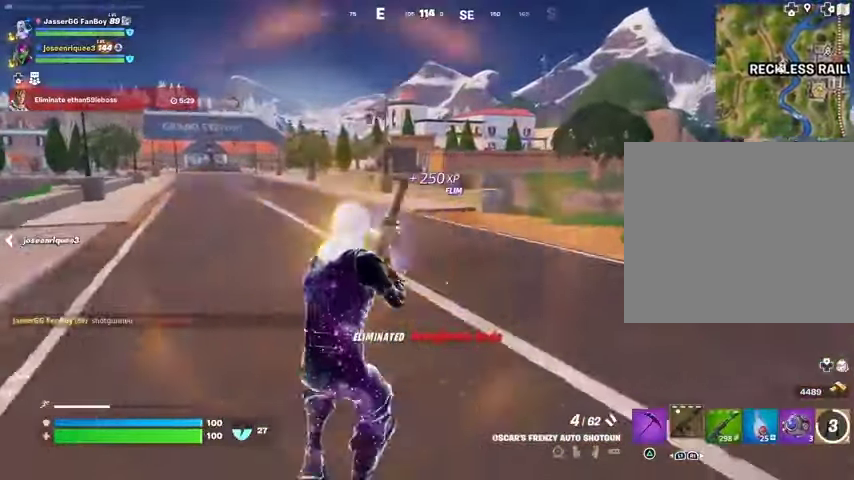
{"buttons": [], "left_stick": "center", "right_stick": "center", "events": []}
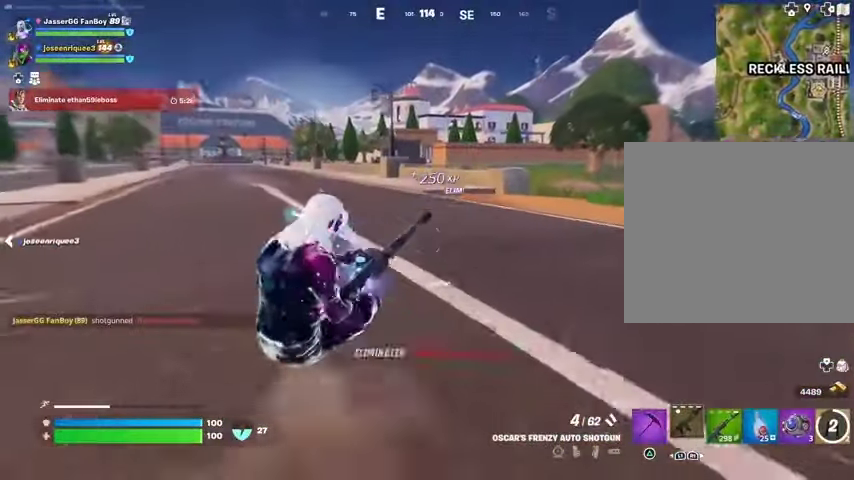
{"buttons": [], "left_stick": "center", "right_stick": "center", "events": []}
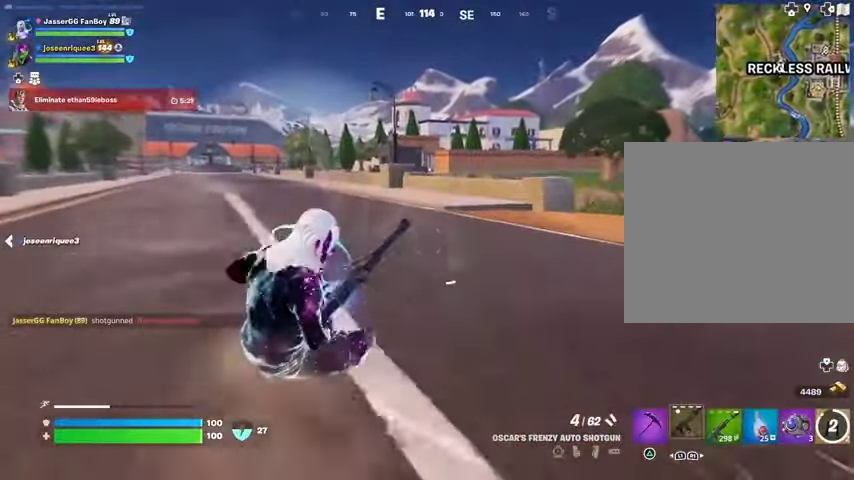
{"buttons": [], "left_stick": "up", "right_stick": "center", "events": [[233, "CROSS", "down"], [267, "CROSS", "up"], [467, "left_stick", "up"]]}
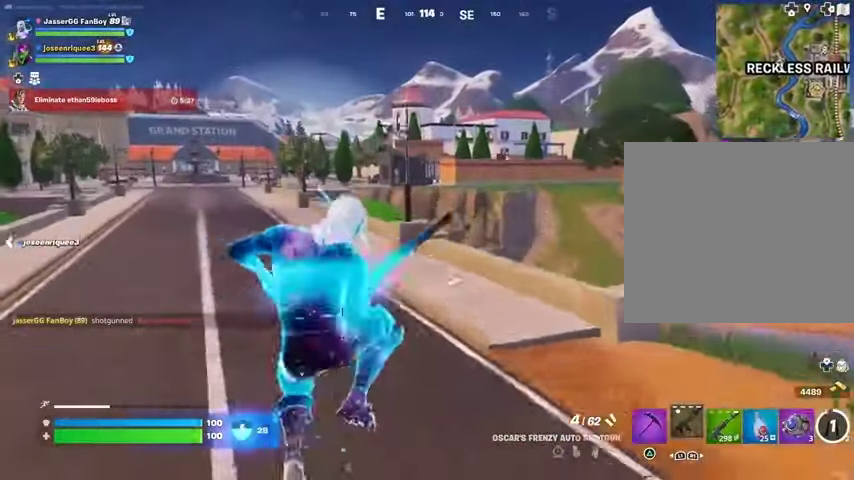
{"buttons": [], "left_stick": "up-right", "right_stick": "left", "events": [[400, "right_stick", "left"], [433, "left_stick", "up-right"]]}
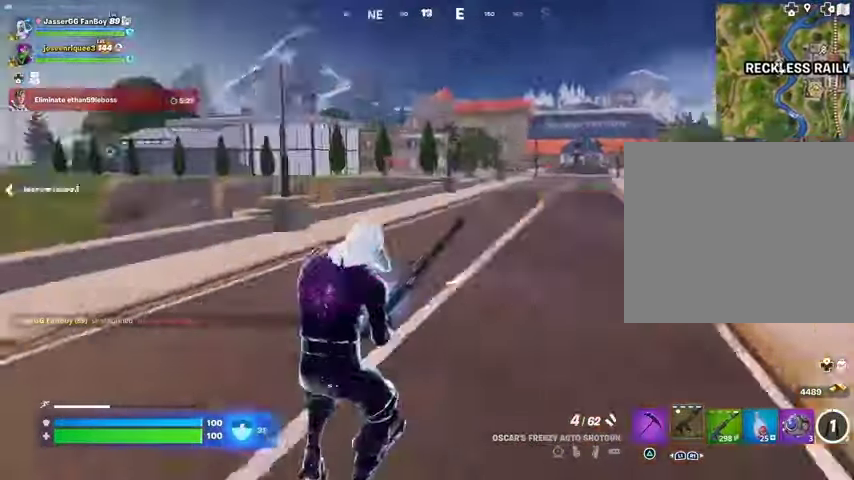
{"buttons": [], "left_stick": "up-right", "right_stick": "left", "events": [[67, "right_stick", "center"], [467, "right_stick", "left"]]}
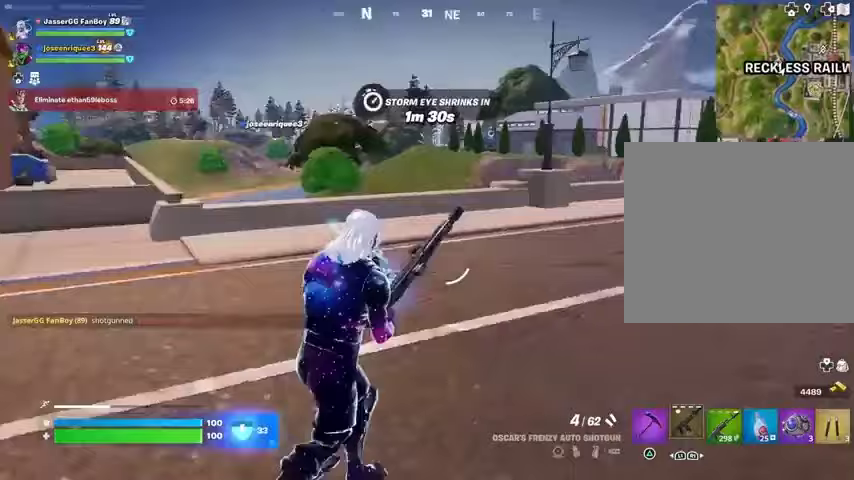
{"buttons": [], "left_stick": "up-right", "right_stick": "center", "events": [[100, "right_stick", "center"]]}
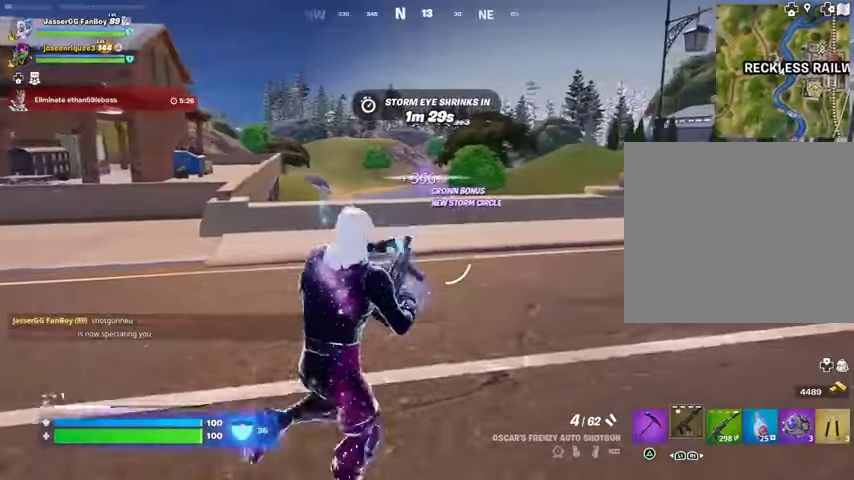
{"buttons": [], "left_stick": "up", "right_stick": "center", "events": [[67, "right_stick", "right"], [200, "left_stick", "up"], [267, "right_stick", "center"], [367, "right_stick", "right"], [467, "right_stick", "center"]]}
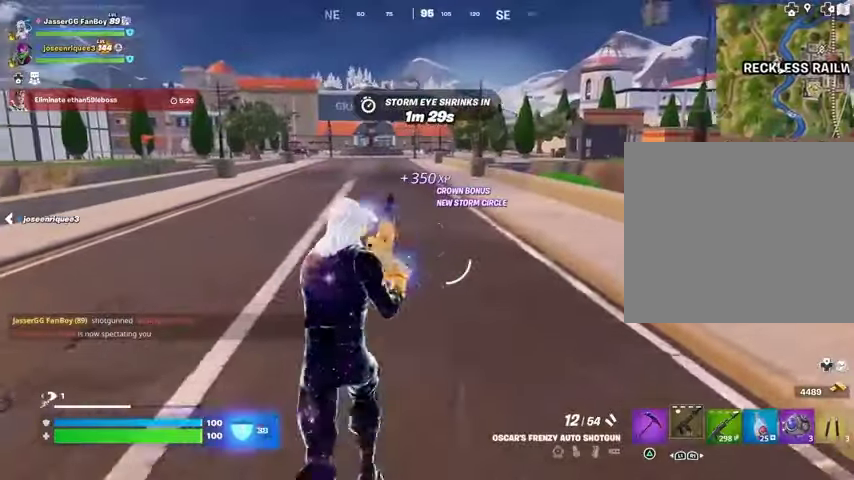
{"buttons": [], "left_stick": "up", "right_stick": "center", "events": []}
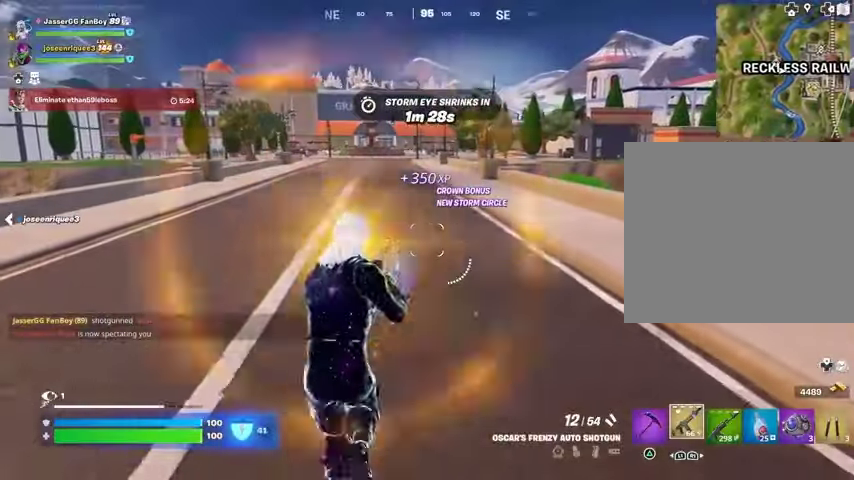
{"buttons": ["R1"], "left_stick": "up", "right_stick": "right", "events": [[500, "R1", "down"], [500, "right_stick", "right"]]}
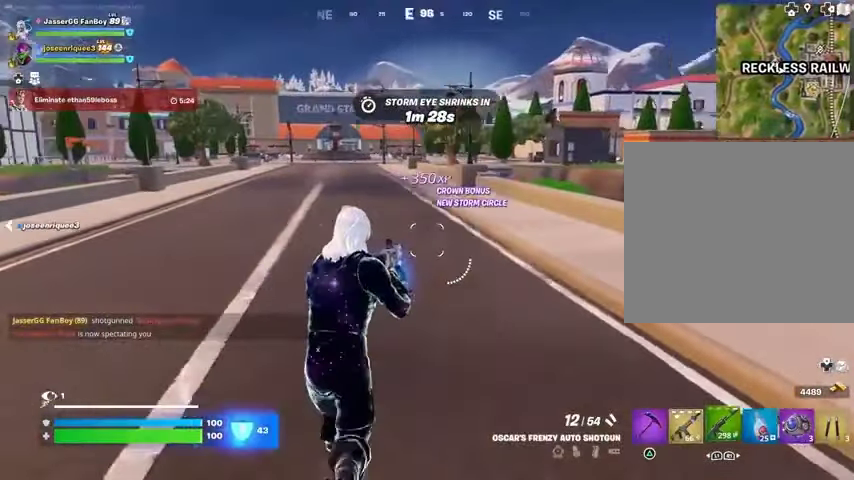
{"buttons": [], "left_stick": "up-left", "right_stick": "center", "events": [[100, "CROSS", "down"], [100, "R1", "up"], [100, "left_stick", "up-left"], [200, "CROSS", "up"], [233, "right_stick", "center"], [400, "SQUARE", "down"], [467, "SQUARE", "up"]]}
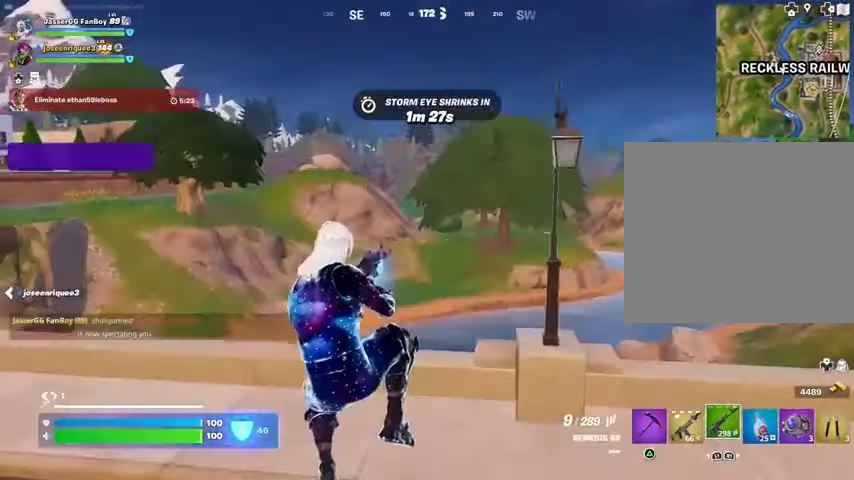
{"buttons": [], "left_stick": "up", "right_stick": "center", "events": [[333, "right_stick", "left"], [400, "left_stick", "up"], [433, "right_stick", "center"]]}
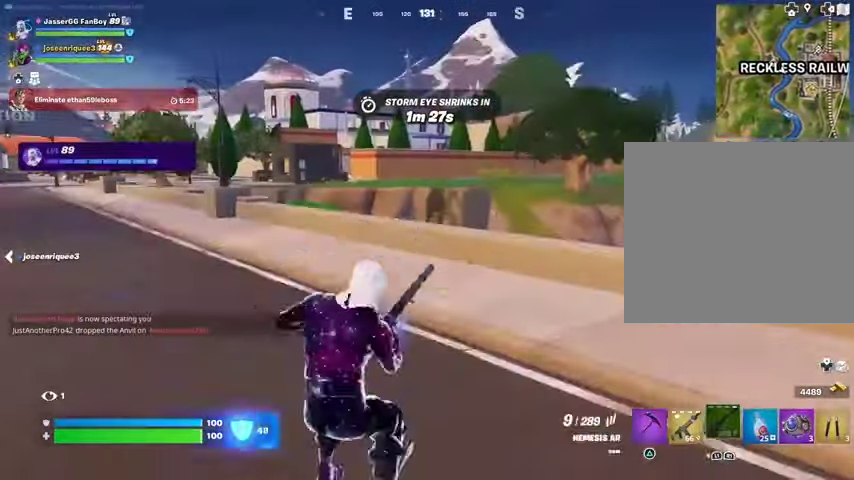
{"buttons": [], "left_stick": "up", "right_stick": "center", "events": []}
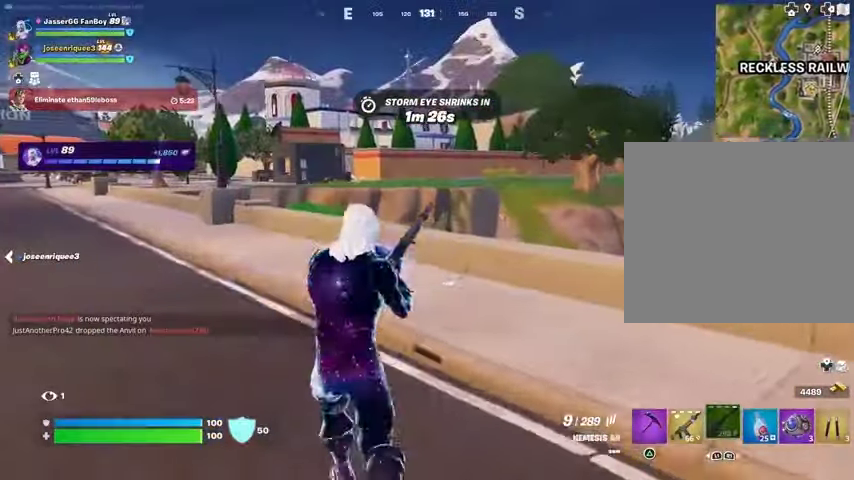
{"buttons": [], "left_stick": "up", "right_stick": "center", "events": [[67, "right_stick", "left"], [200, "right_stick", "center"]]}
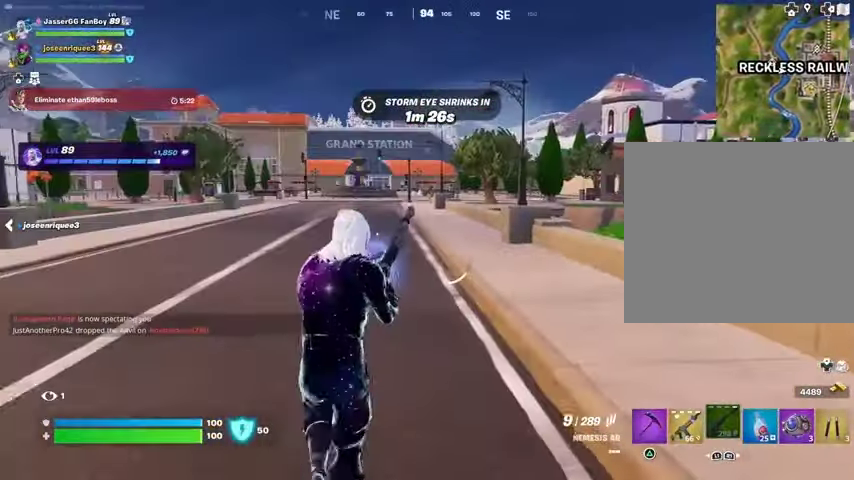
{"buttons": [], "left_stick": "up", "right_stick": "center", "events": []}
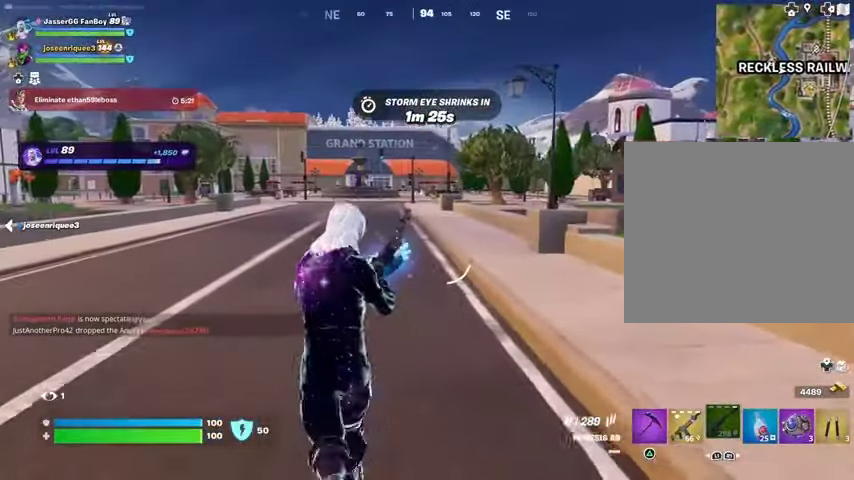
{"buttons": [], "left_stick": "up", "right_stick": "center", "events": []}